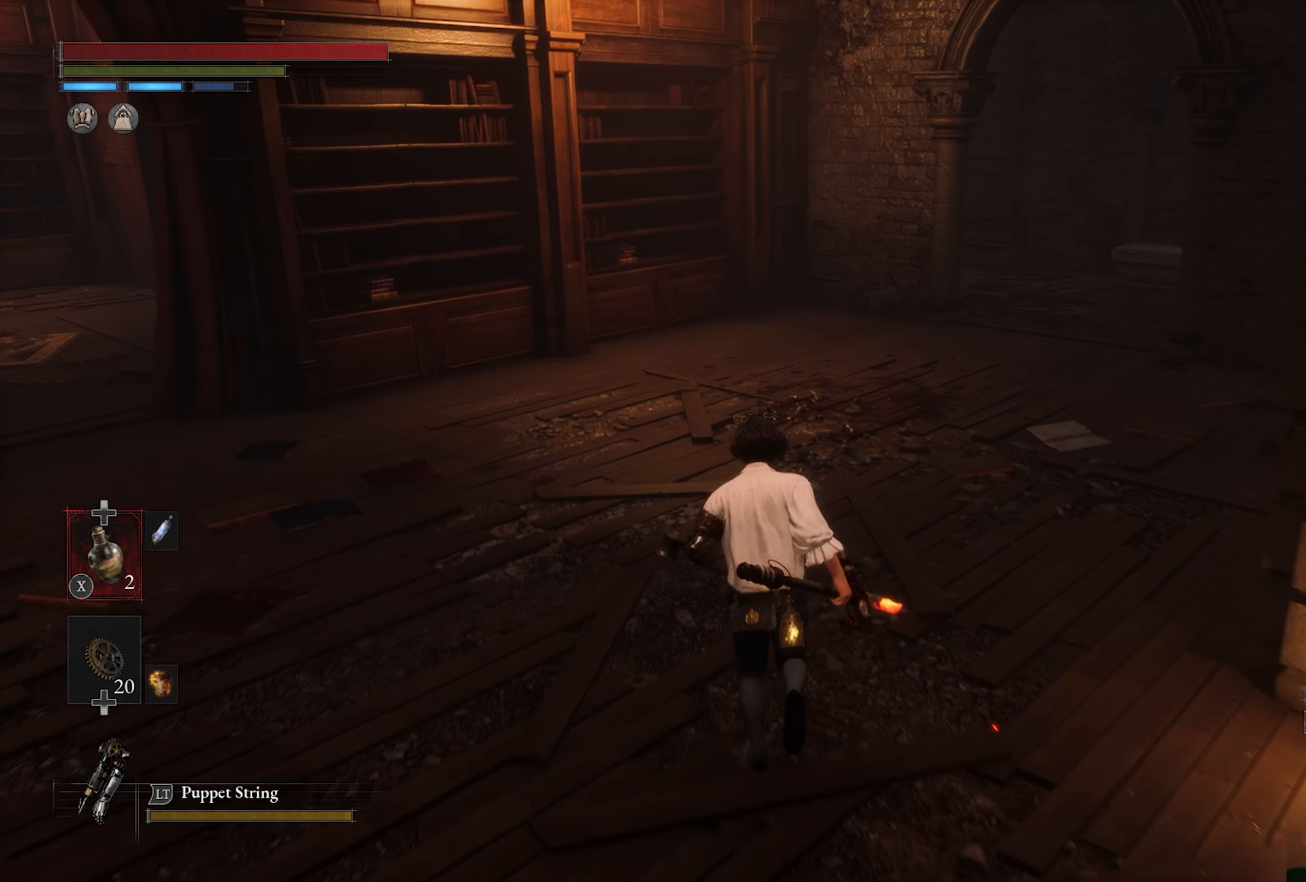
Gameplay with a controller (PlayStation layout); each line is a JSON object with the inputs held at the frame after it. "button_events" lists button changes between this image and that frame as [ms after this image, input, new state], when the widget could be followed in between (sticks are given only as held states).
{"buttons": [], "left_stick": "up", "right_stick": "center", "button_events": []}
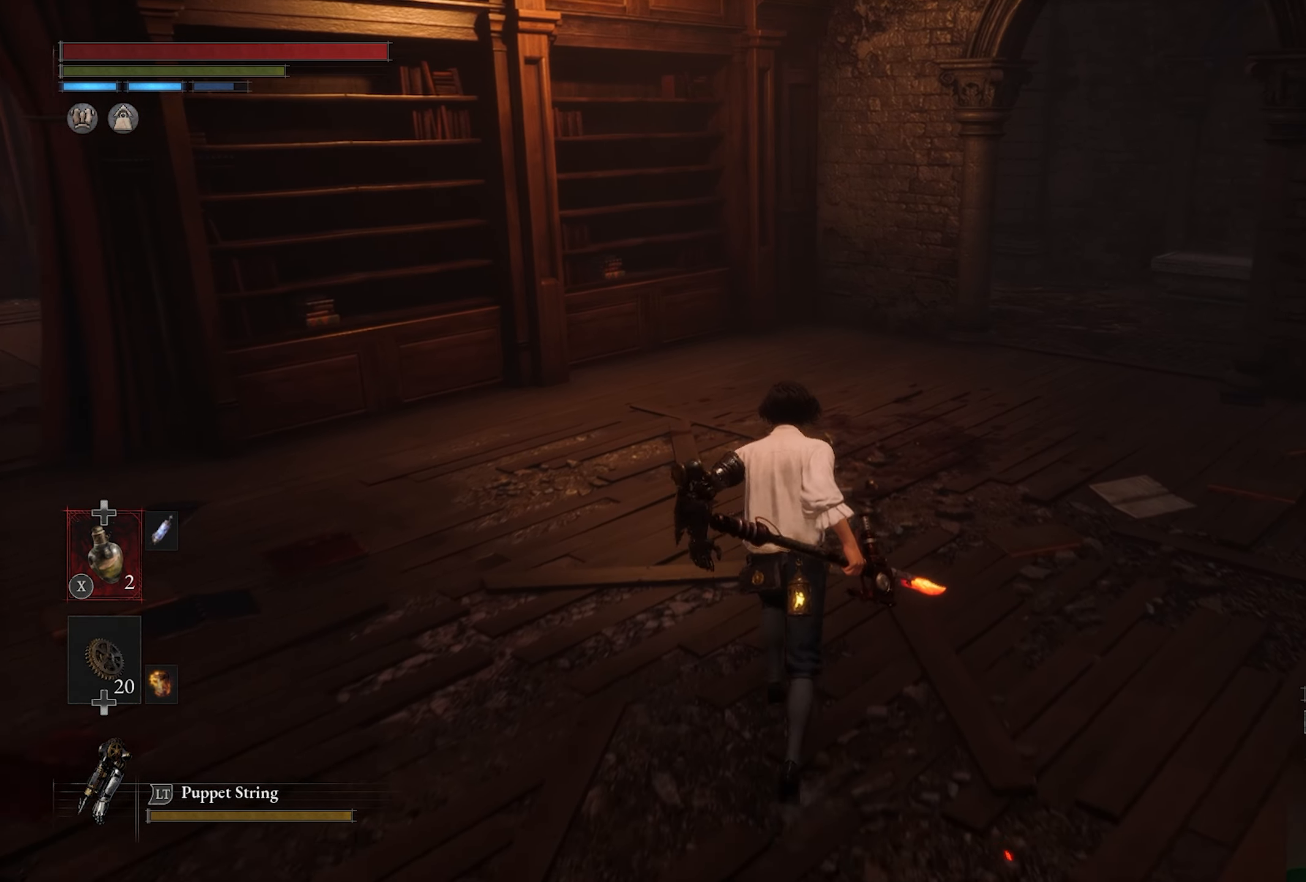
{"buttons": [], "left_stick": "up", "right_stick": "down-right", "button_events": []}
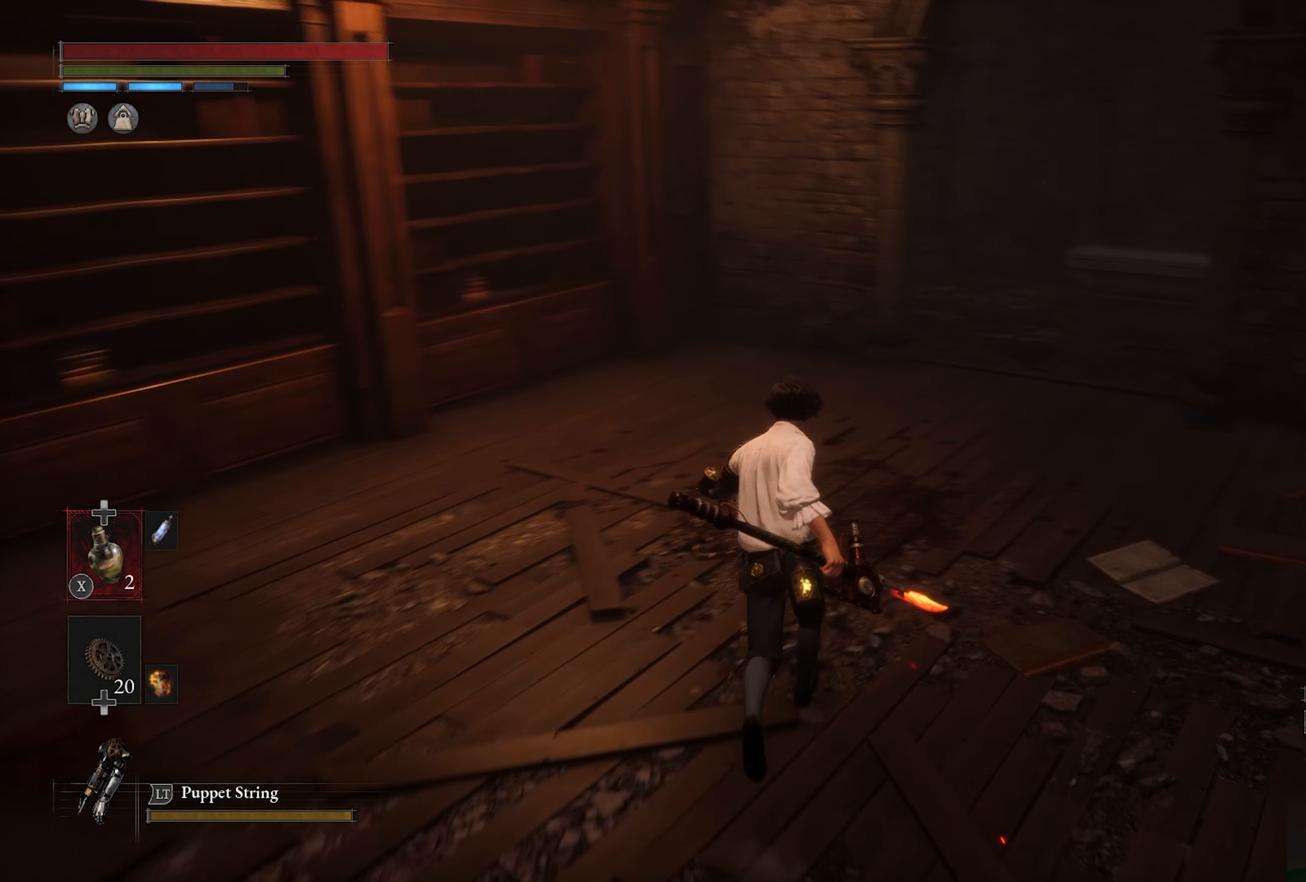
{"buttons": [], "left_stick": "up", "right_stick": "center", "button_events": []}
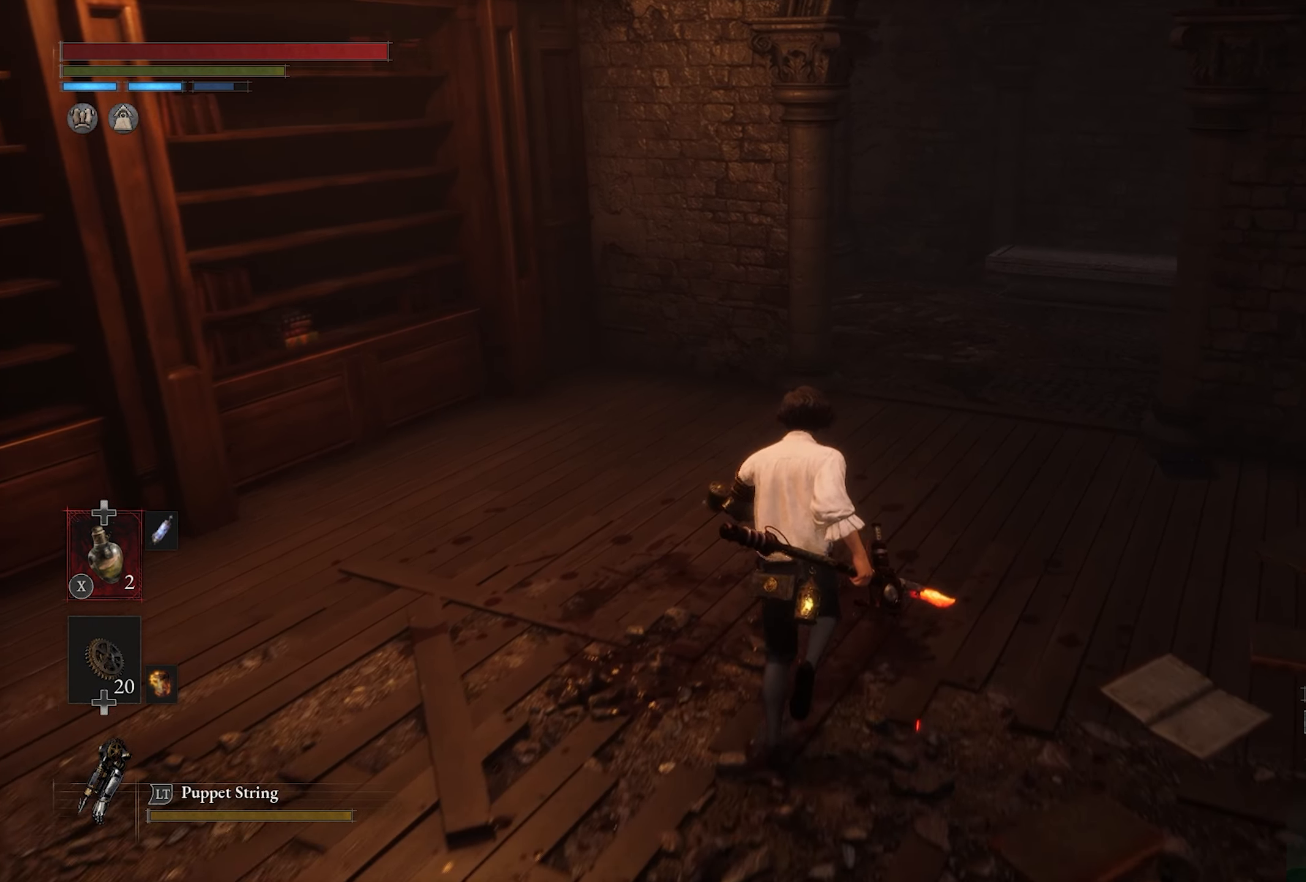
{"buttons": [], "left_stick": "up", "right_stick": "center", "button_events": []}
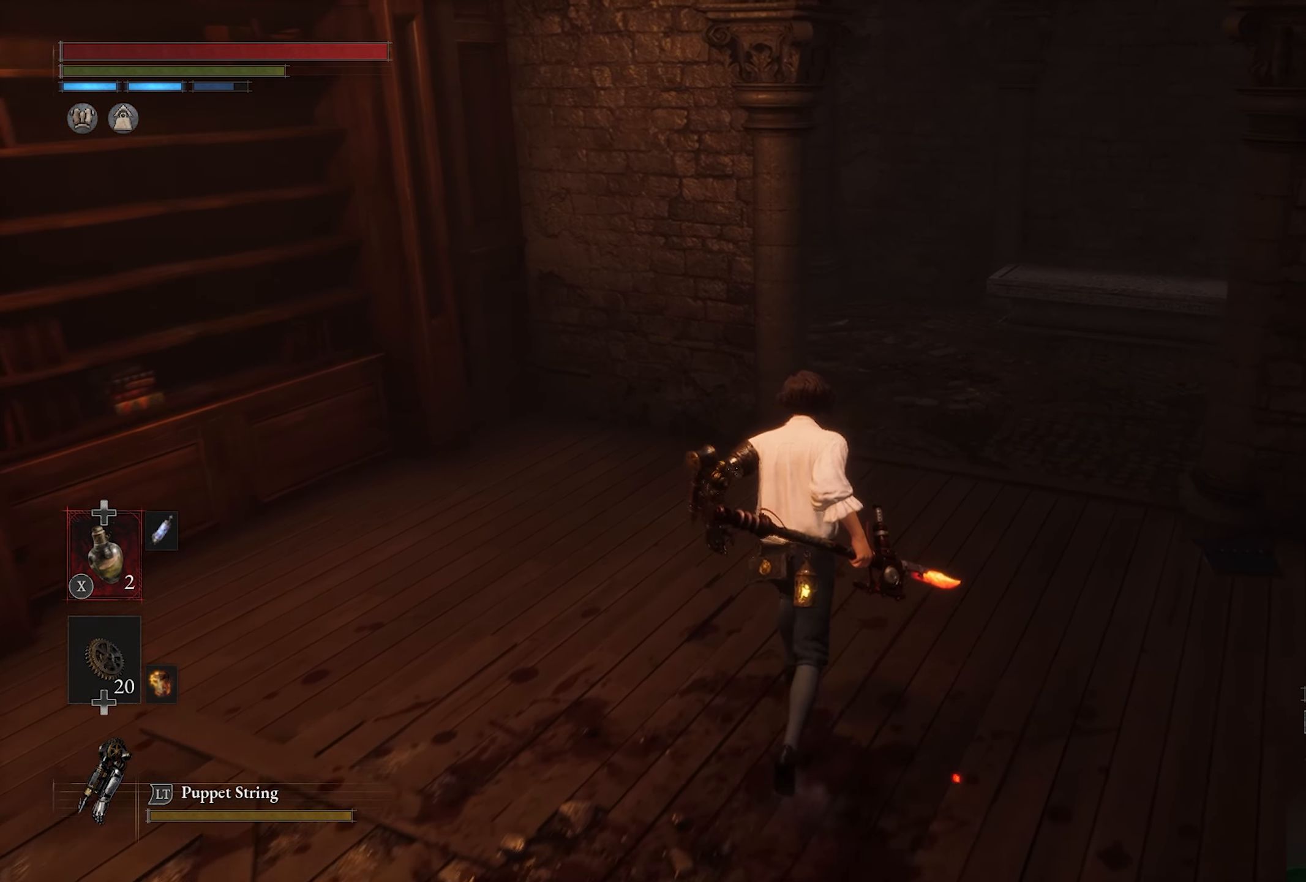
{"buttons": [], "left_stick": "up", "right_stick": "center", "button_events": []}
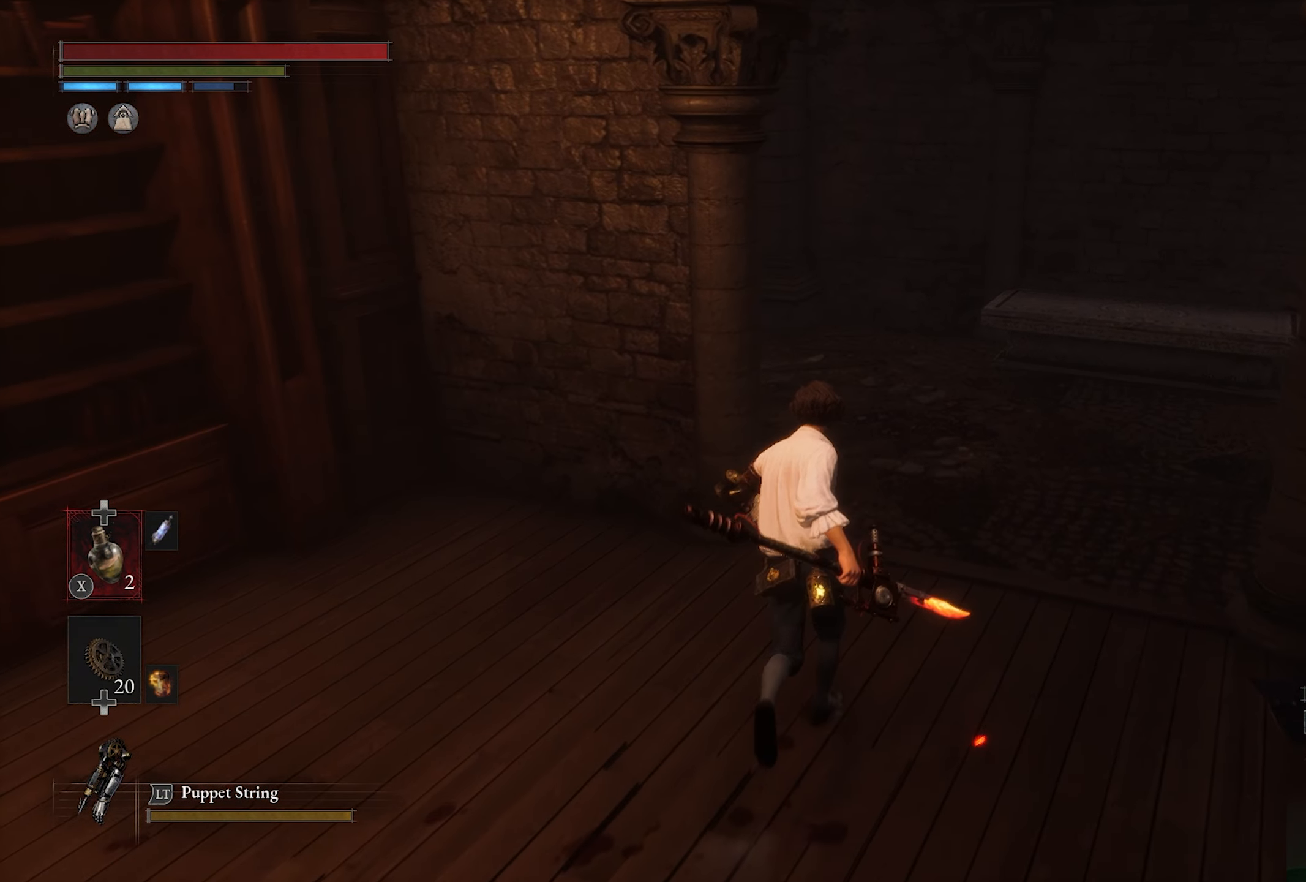
{"buttons": [], "left_stick": "center", "right_stick": "center", "button_events": []}
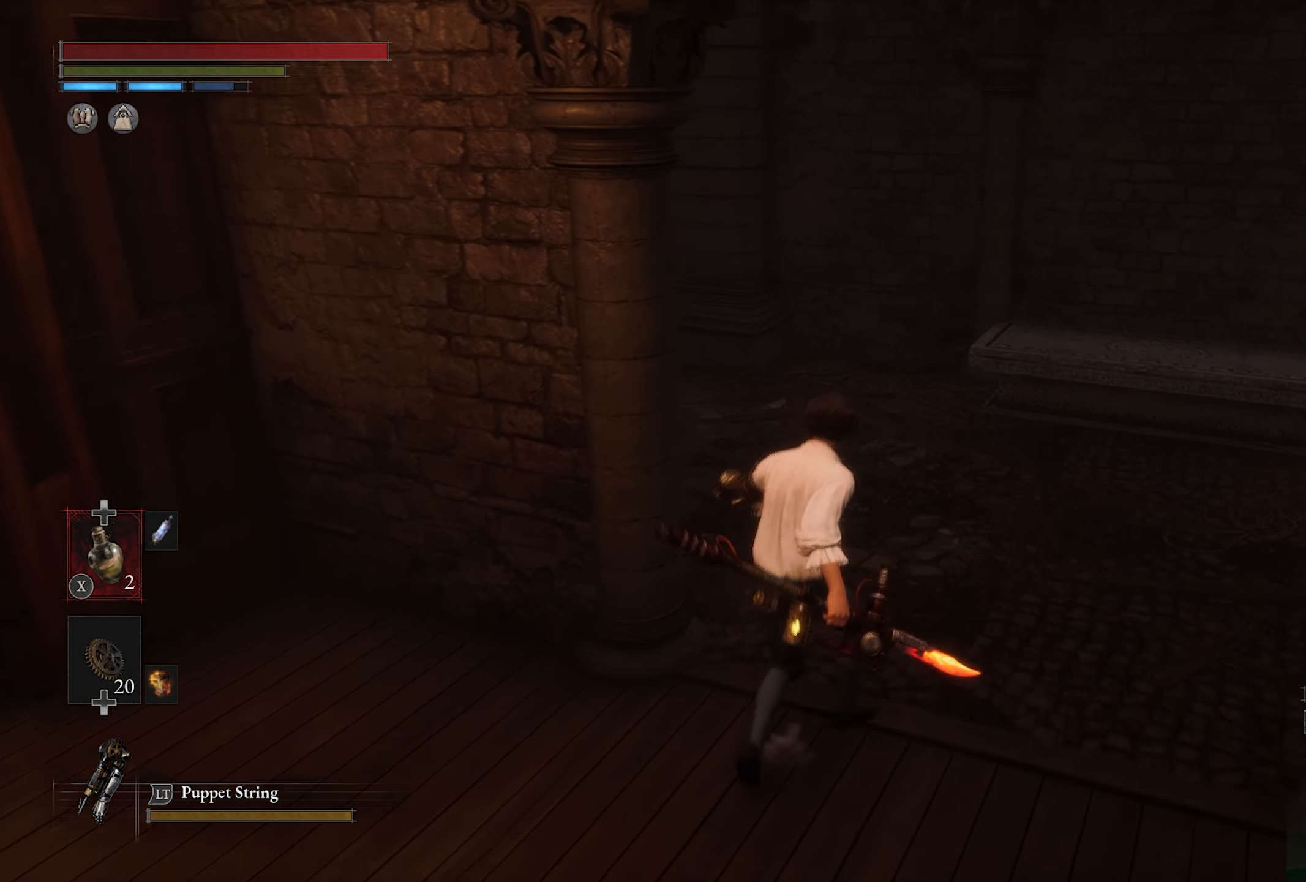
{"buttons": [], "left_stick": "center", "right_stick": "center", "button_events": []}
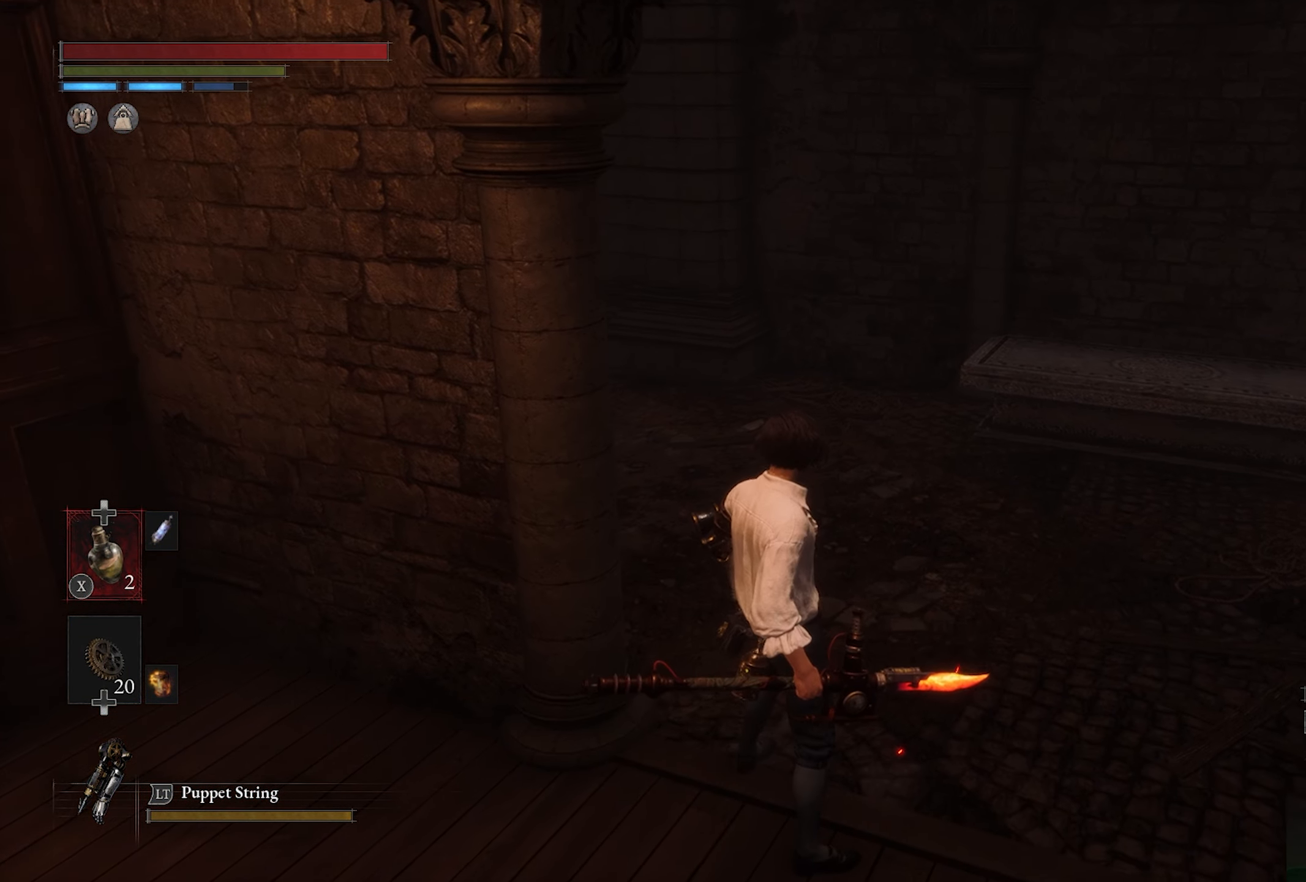
{"buttons": [], "left_stick": "center", "right_stick": "center", "button_events": []}
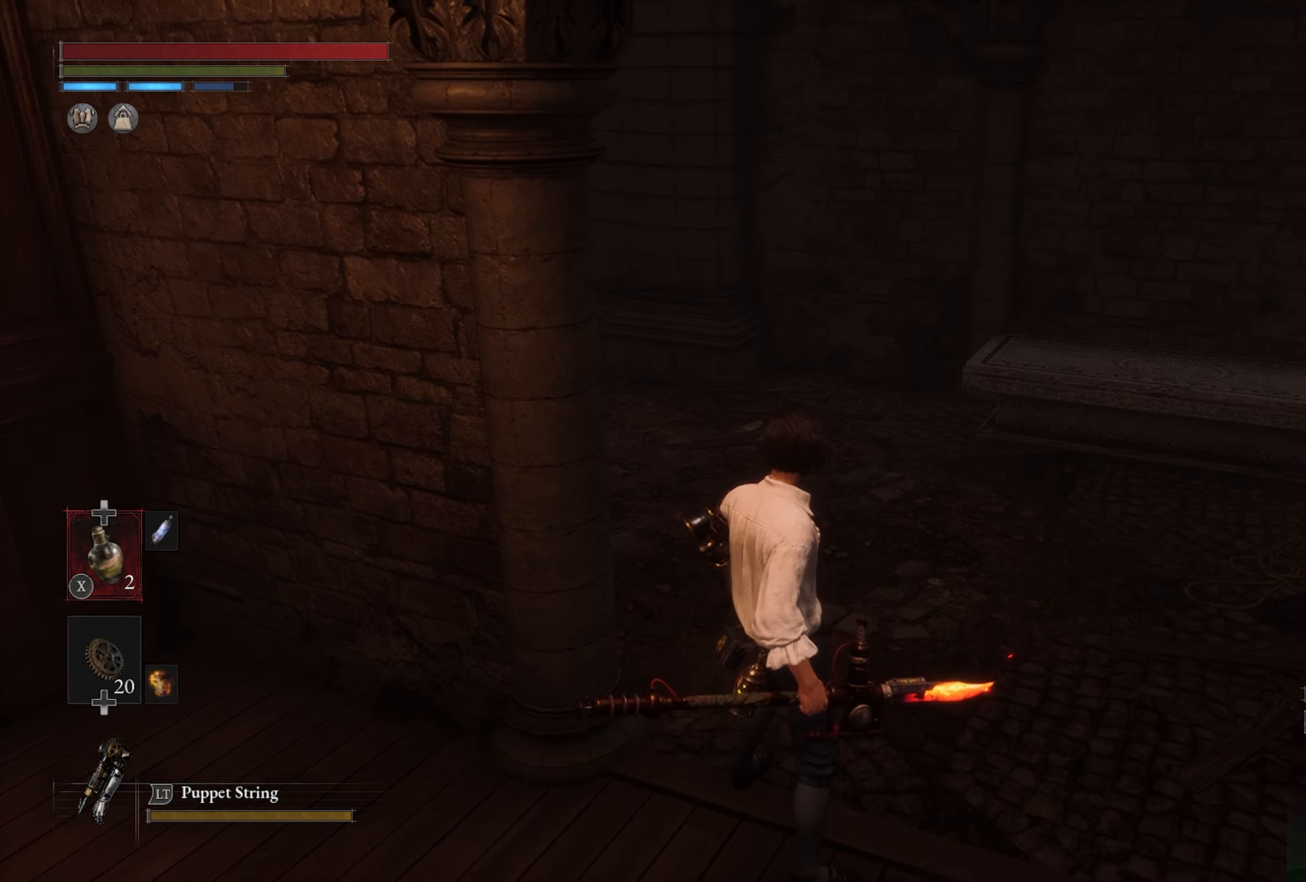
{"buttons": [], "left_stick": "center", "right_stick": "center", "button_events": []}
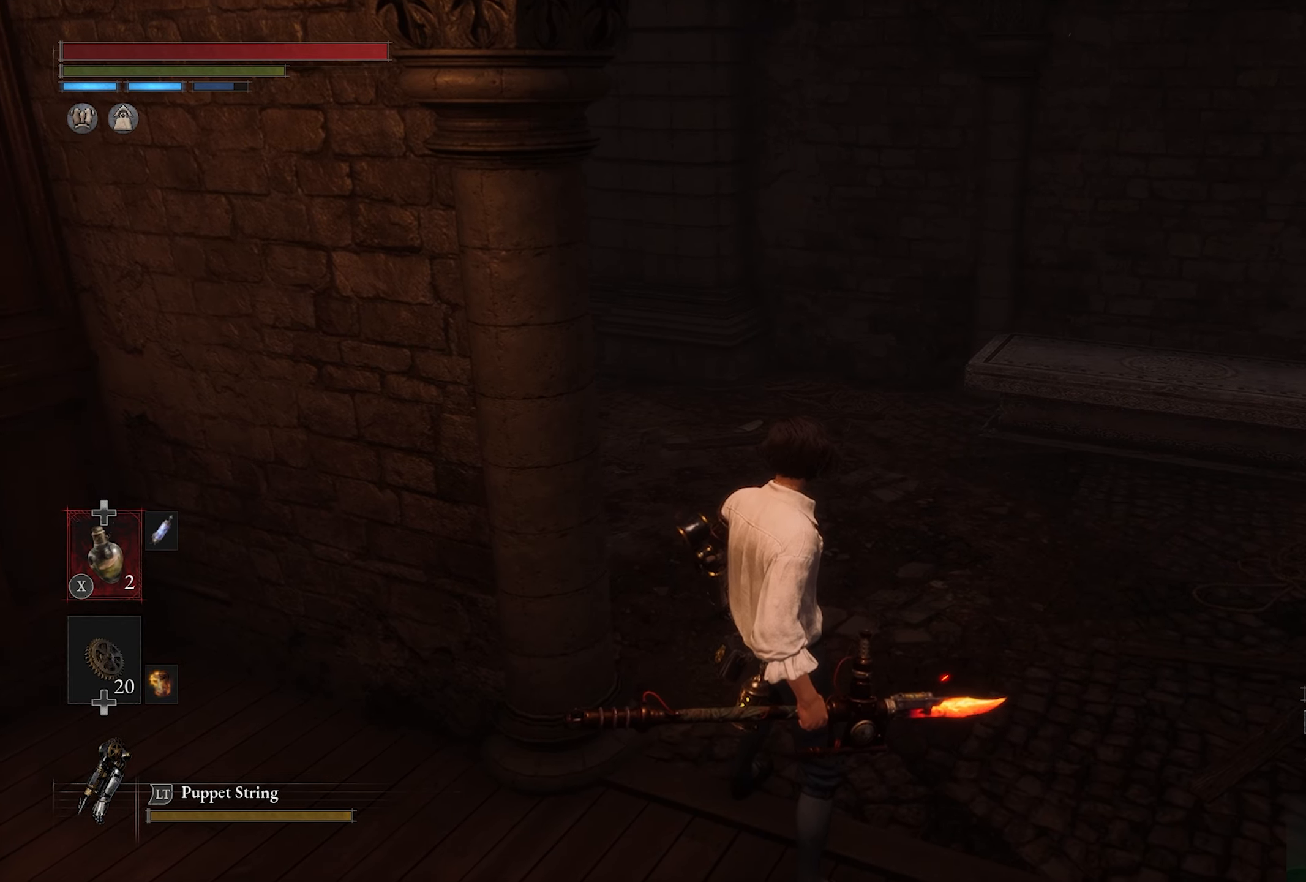
{"buttons": [], "left_stick": "center", "right_stick": "center", "button_events": []}
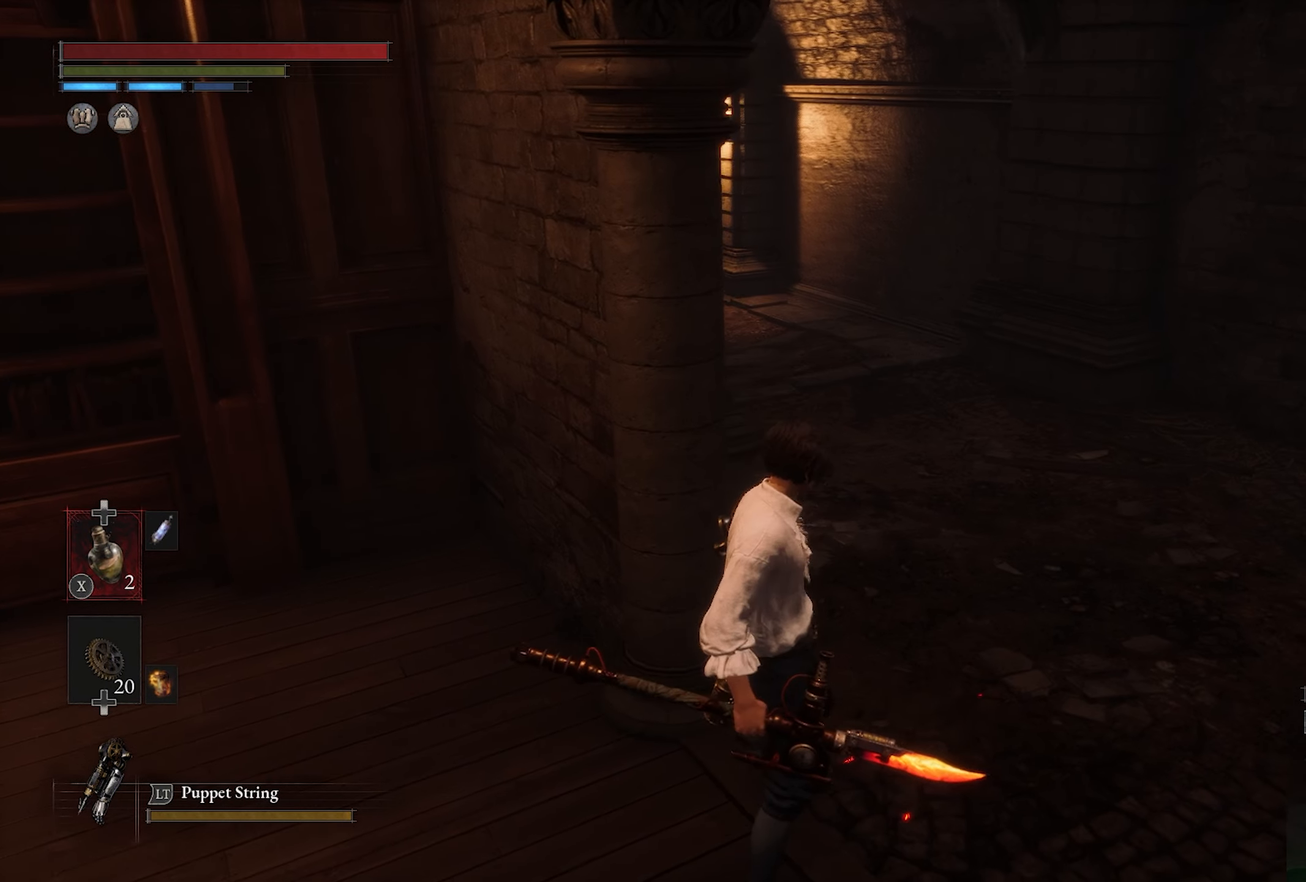
{"buttons": [], "left_stick": "up", "right_stick": "left", "button_events": []}
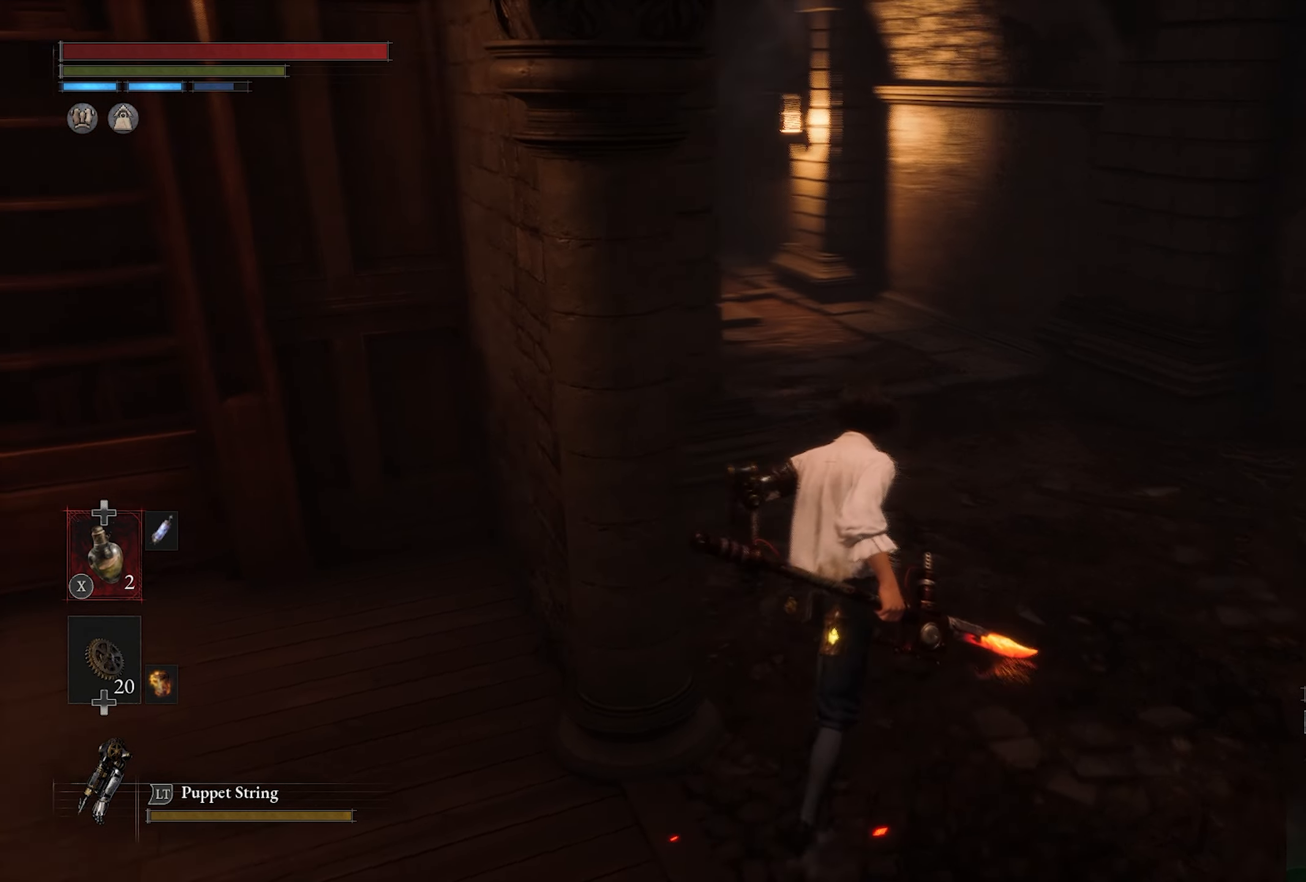
{"buttons": [], "left_stick": "up", "right_stick": "center", "button_events": []}
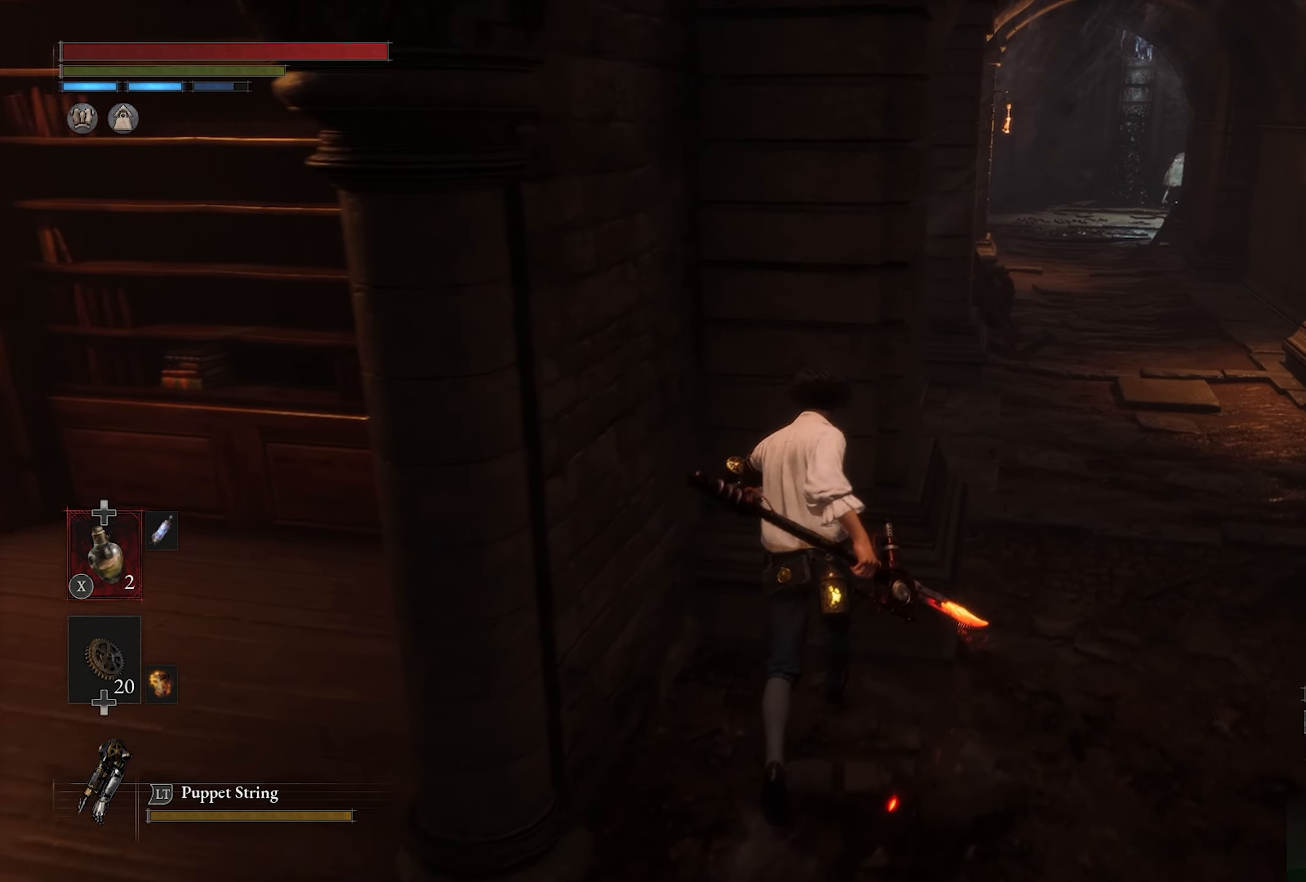
{"buttons": [], "left_stick": "up-right", "right_stick": "center", "button_events": []}
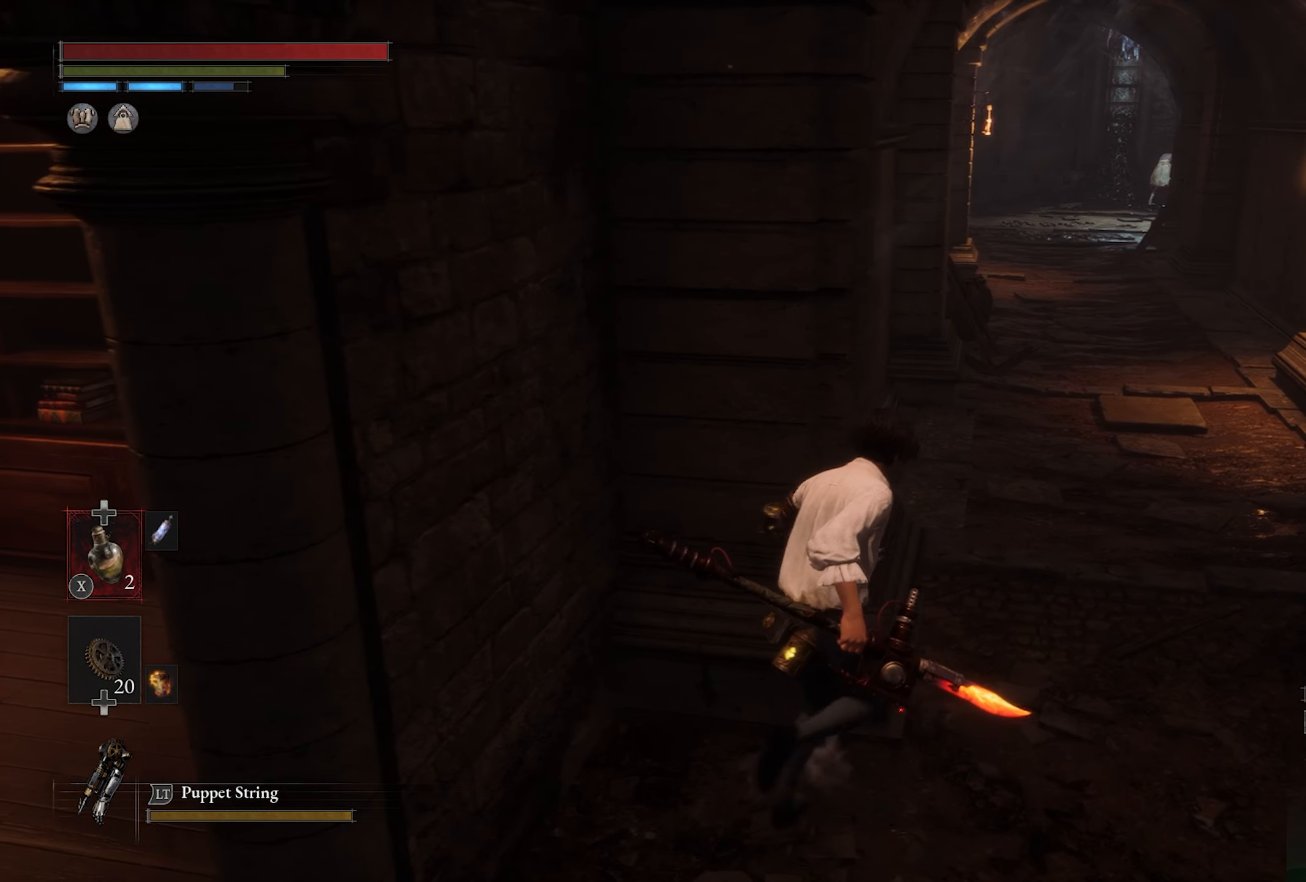
{"buttons": [], "left_stick": "up", "right_stick": "center", "button_events": []}